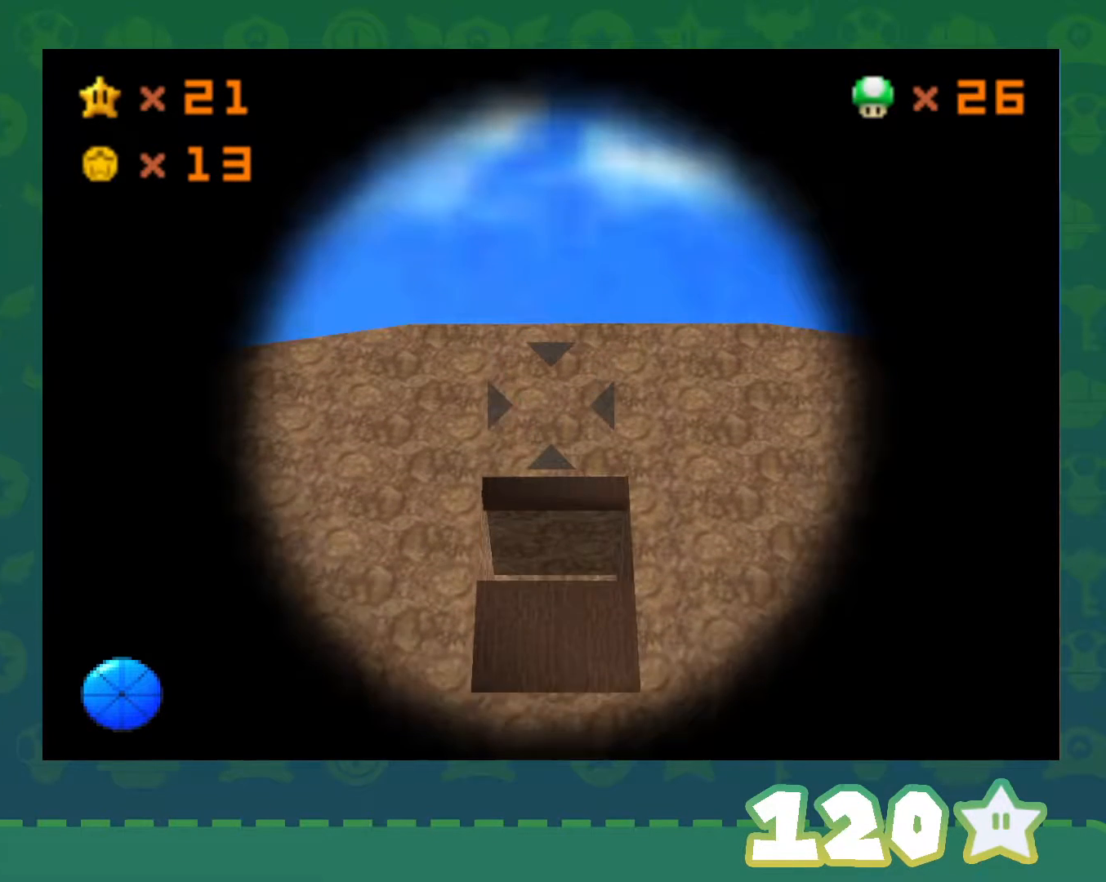
Gameplay with a controller (Nintendo layout); each line is a JSON object with the inputs held at the frame after it. "events" lists button and stick changes between this image and that frame as [ms after this image, input, new state], when the widget could be followed in between. Not read: L1 L3 R3.
{"buttons": ["A"], "left_stick": "center", "events": [[400, "A", "down"]]}
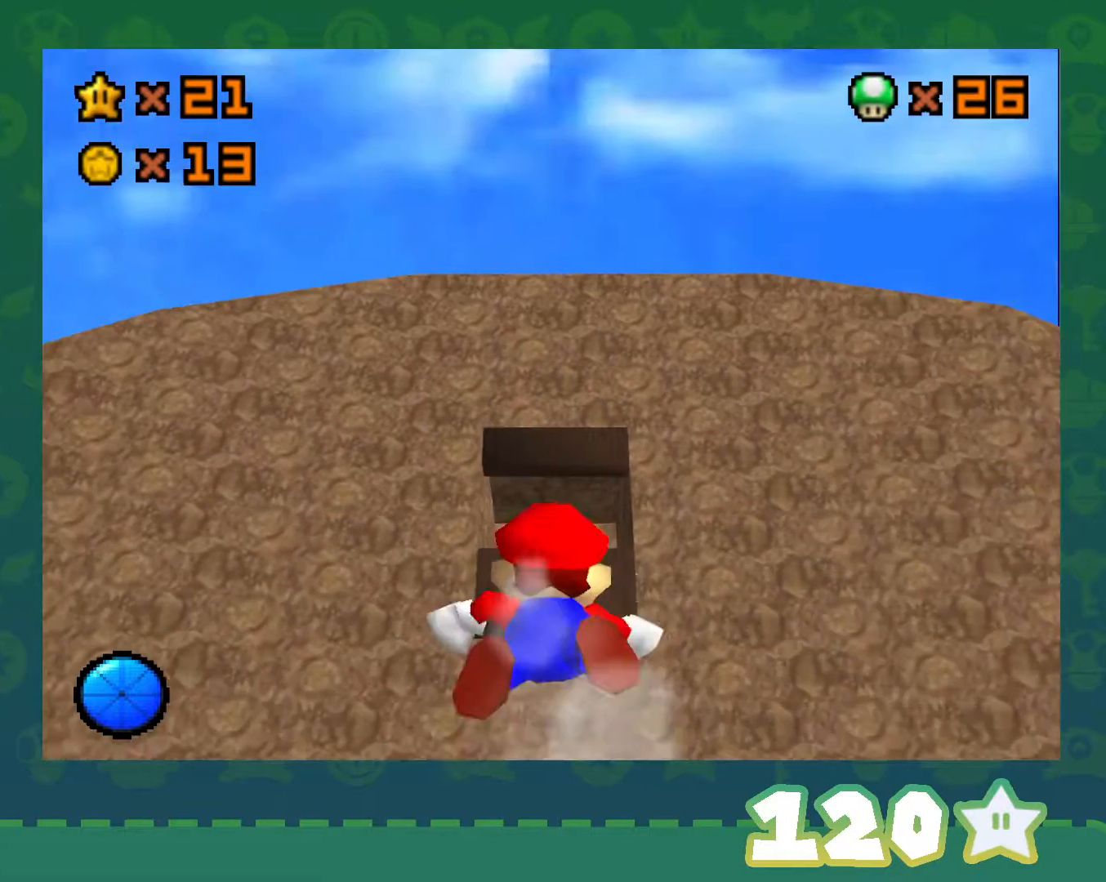
{"buttons": [], "left_stick": "center", "events": [[150, "A", "up"]]}
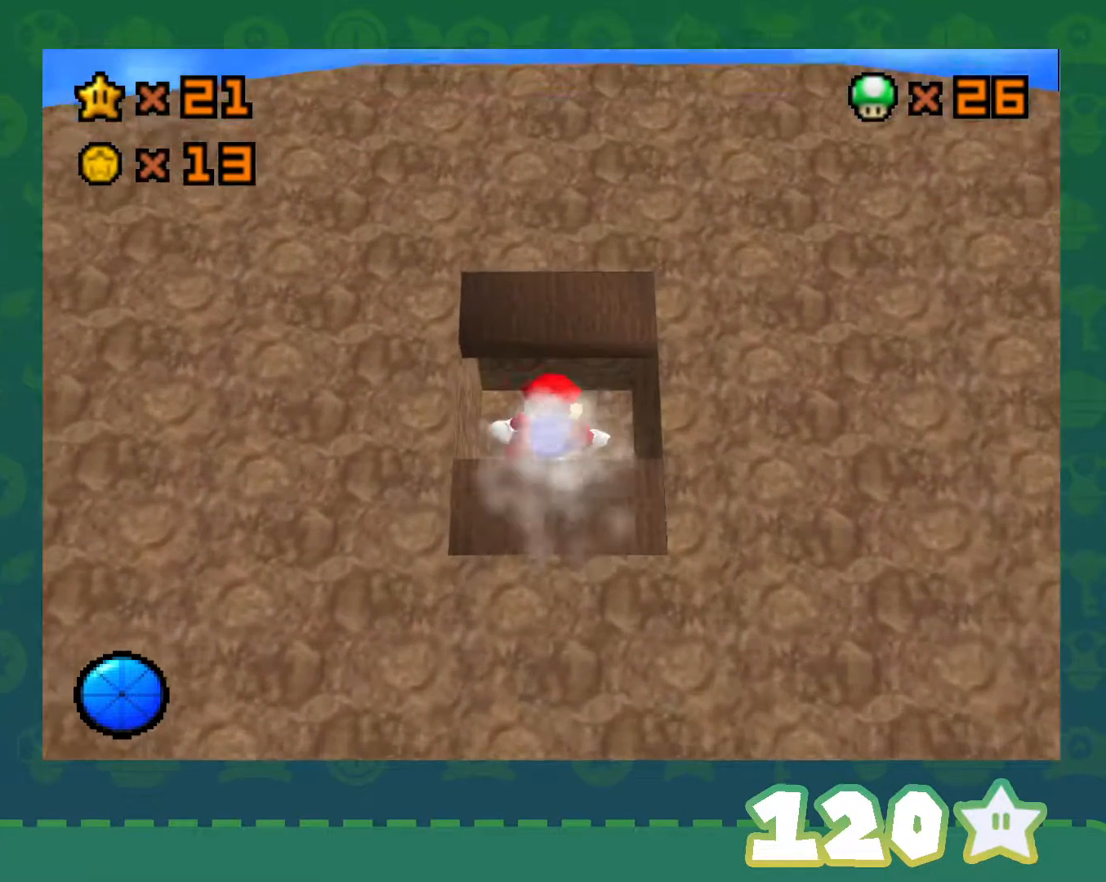
{"buttons": [], "left_stick": "center", "events": []}
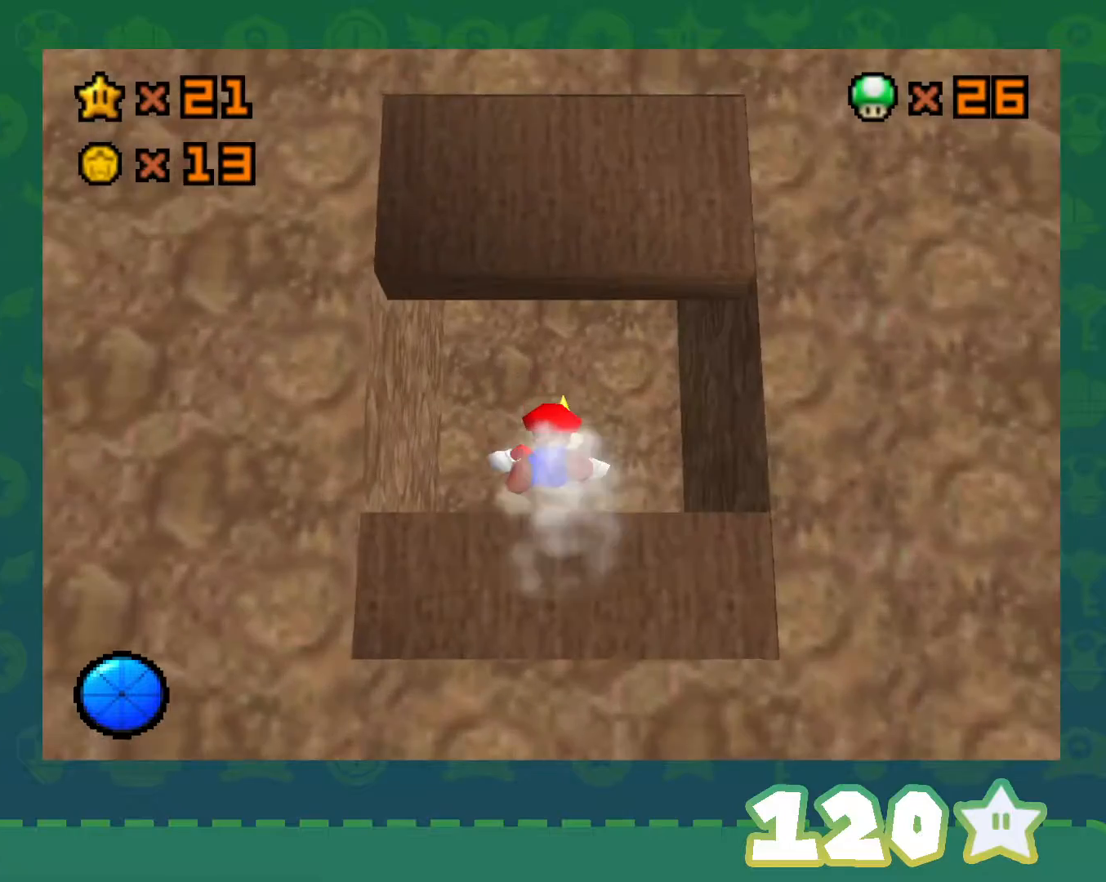
{"buttons": [], "left_stick": "center", "events": []}
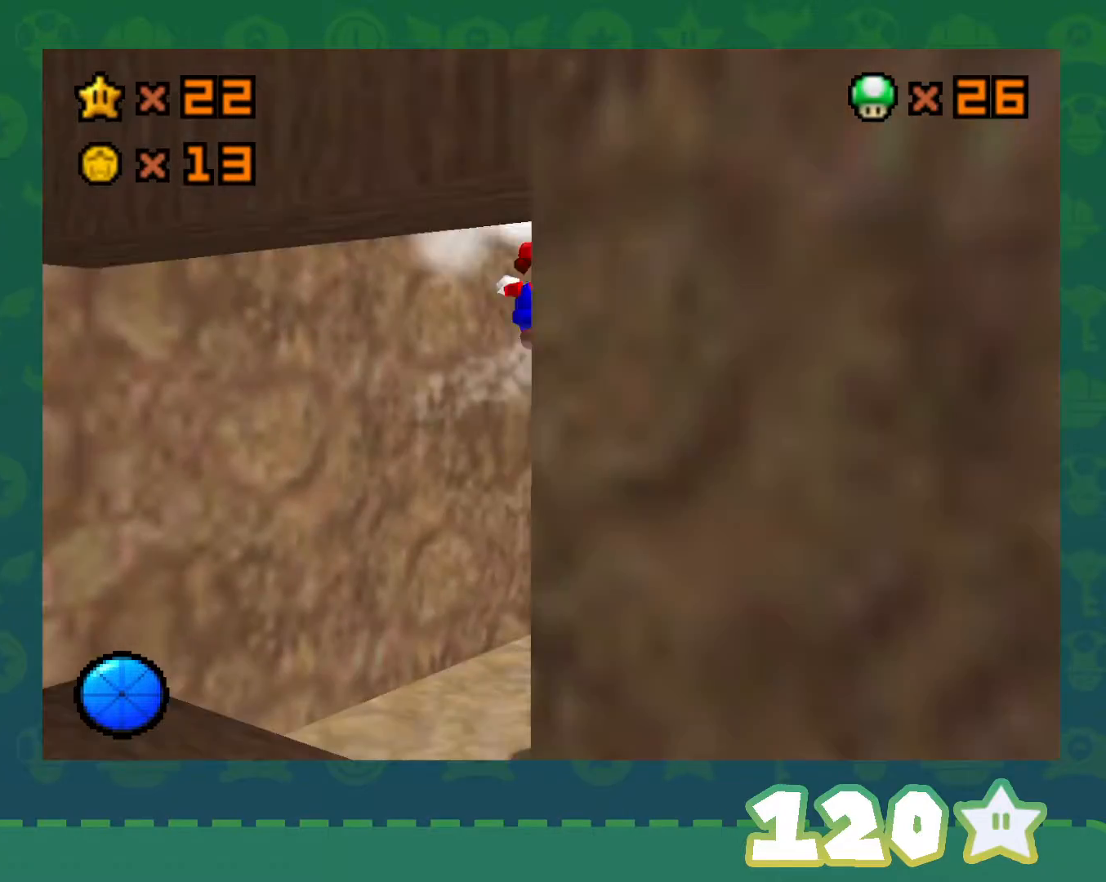
{"buttons": ["C_RIGHT"], "left_stick": "center", "events": [[400, "C_RIGHT", "down"]]}
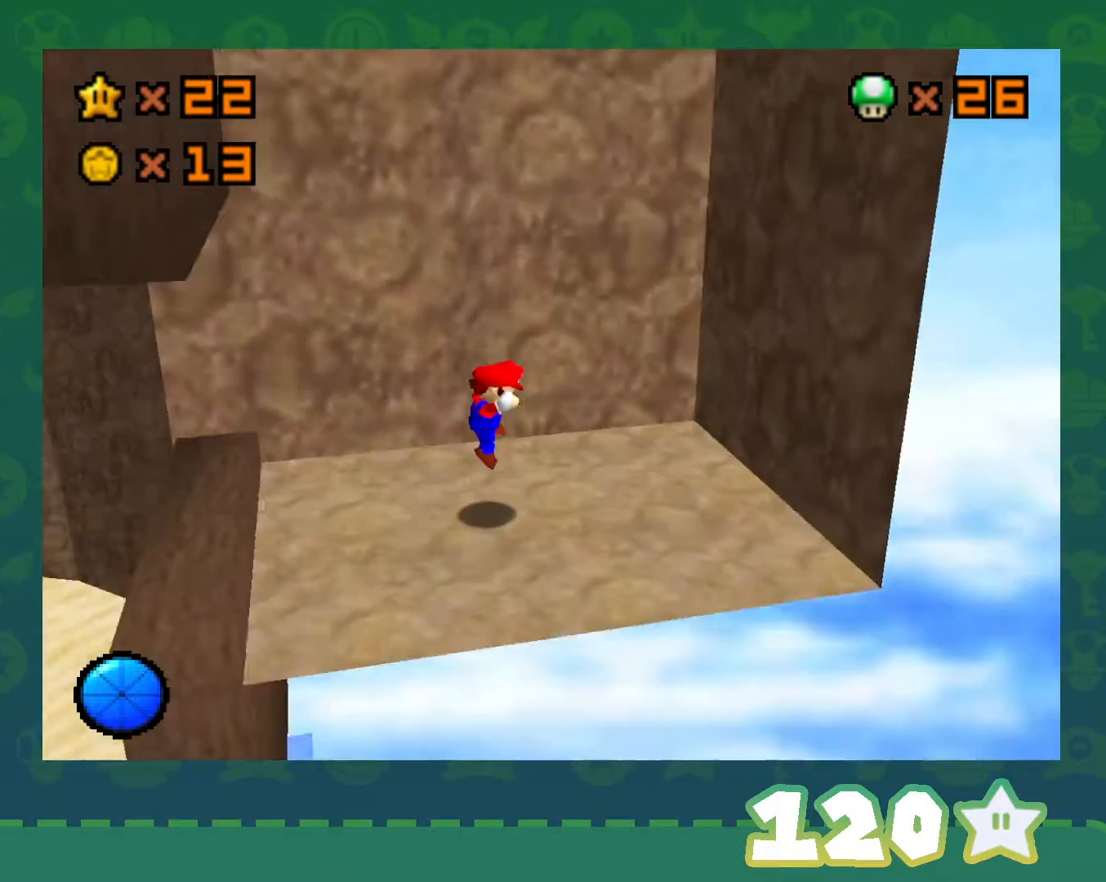
{"buttons": [], "left_stick": "center", "events": [[67, "C_RIGHT", "up"], [150, "C_RIGHT", "down"], [283, "C_RIGHT", "up"], [333, "C_RIGHT", "down"], [467, "C_RIGHT", "up"]]}
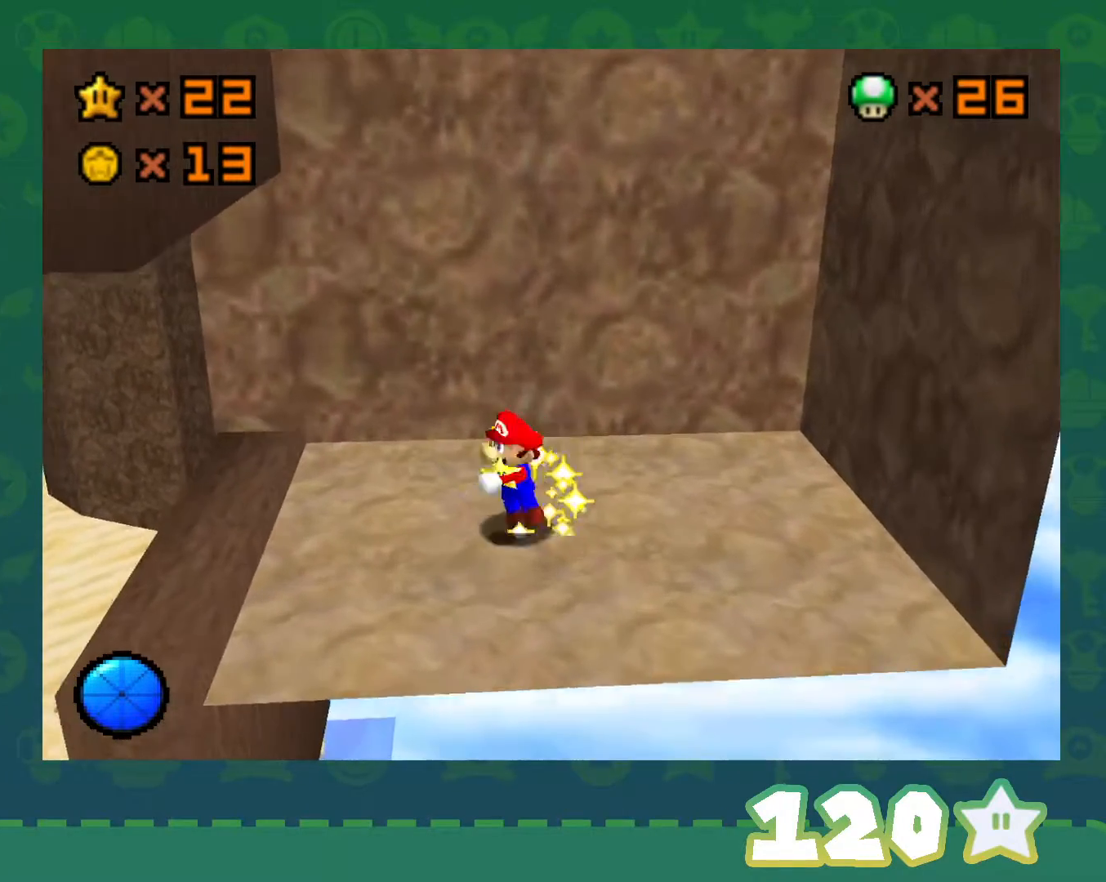
{"buttons": [], "left_stick": "center", "events": [[50, "C_RIGHT", "down"], [150, "C_RIGHT", "up"]]}
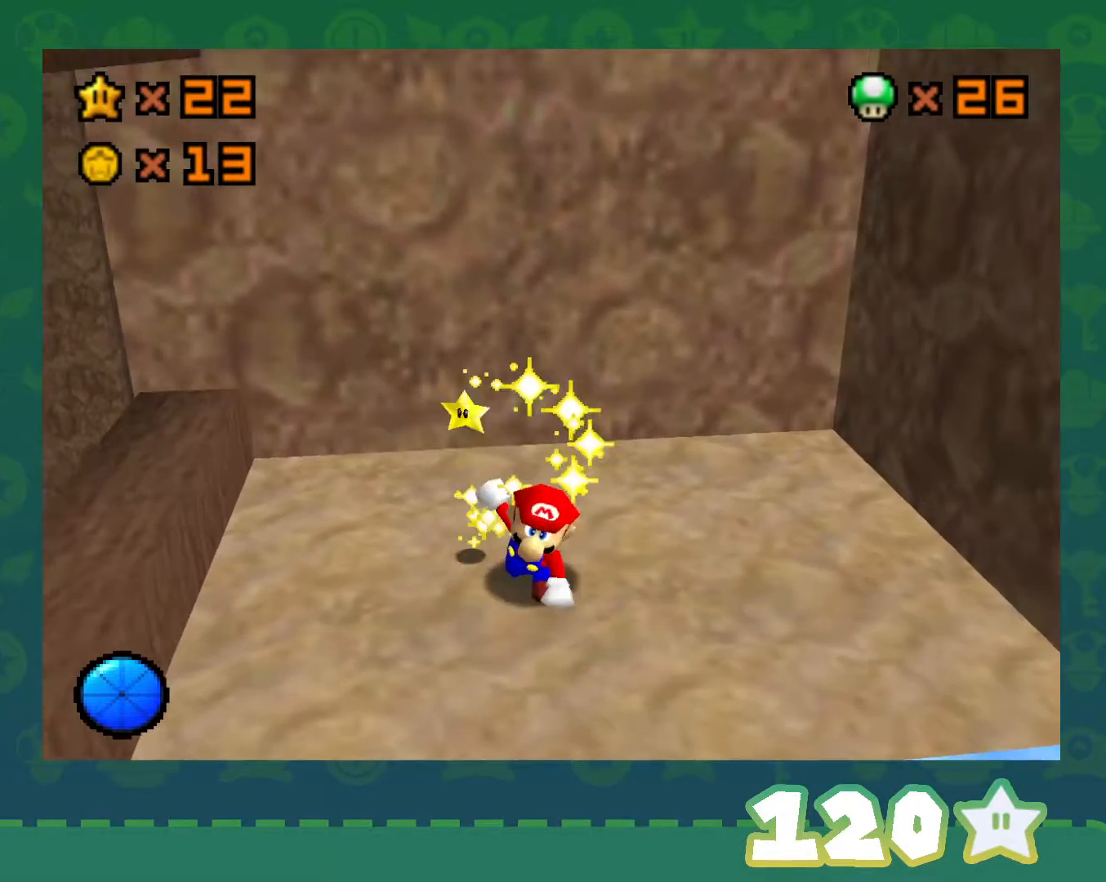
{"buttons": [], "left_stick": "center", "events": []}
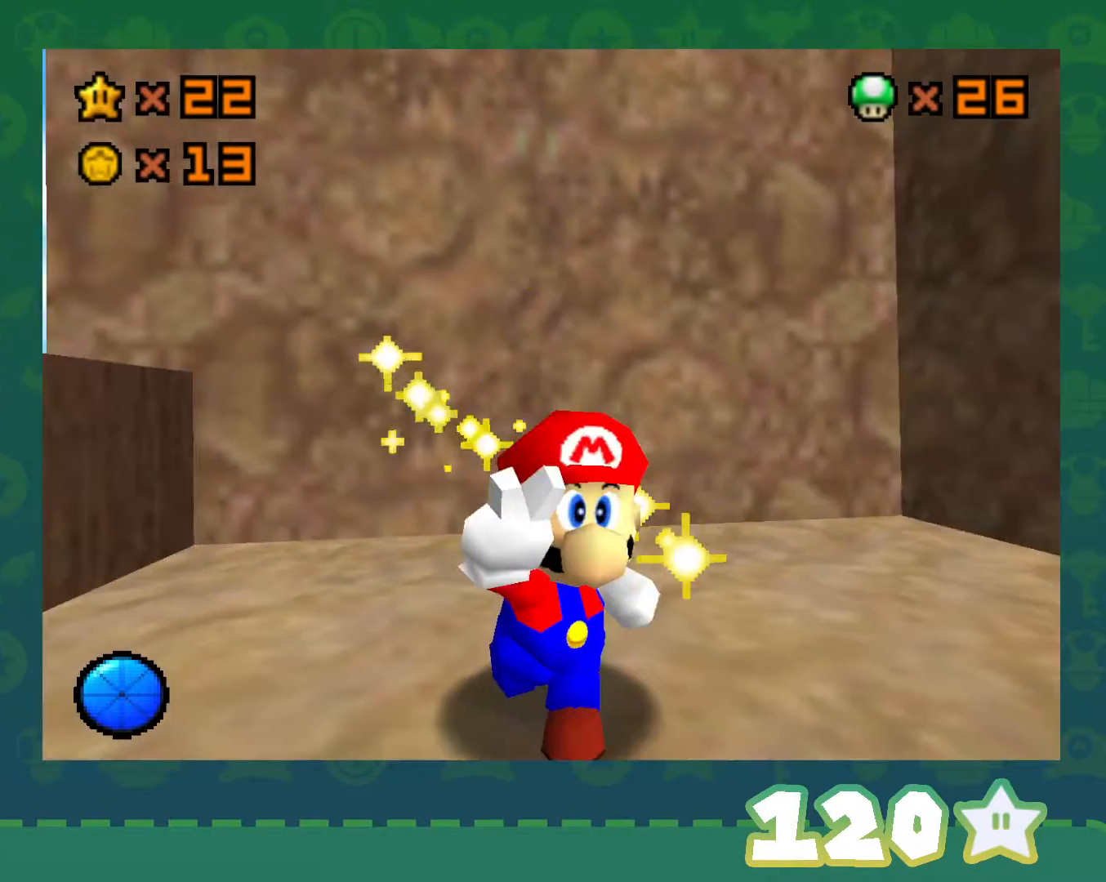
{"buttons": [], "left_stick": "center", "events": []}
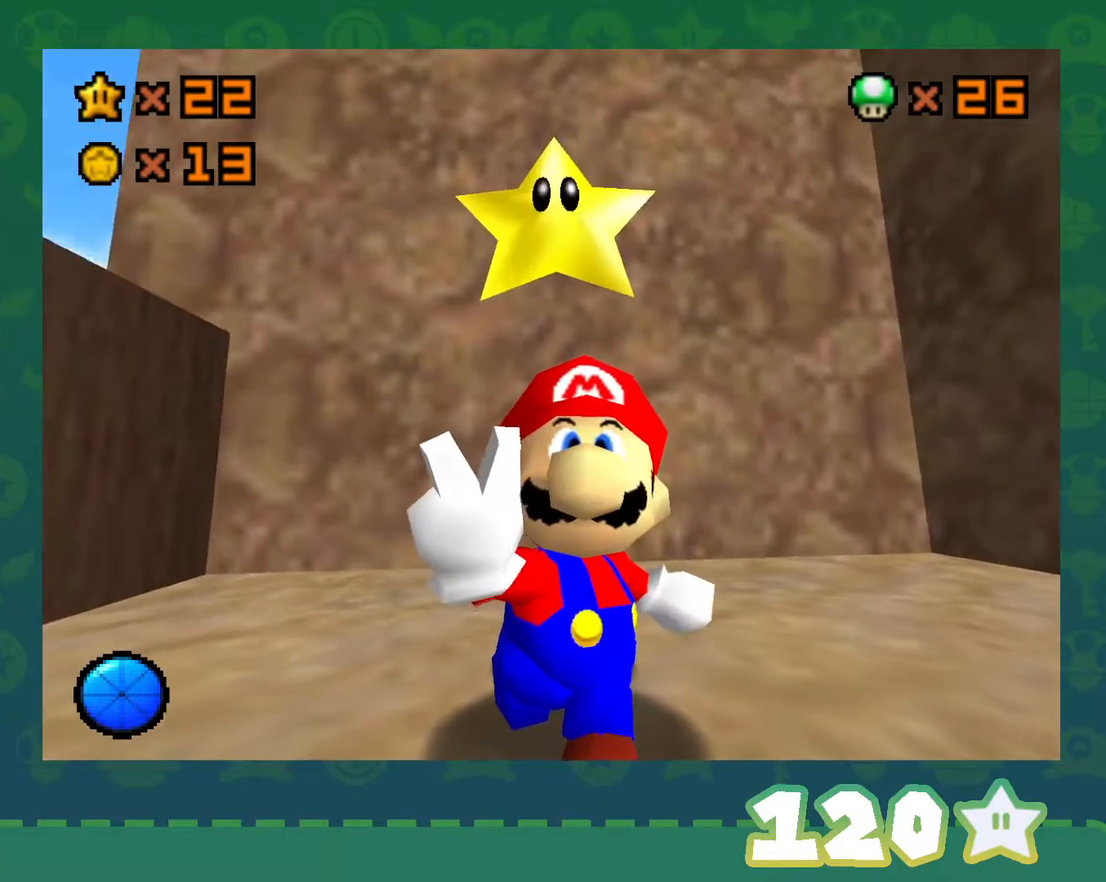
{"buttons": [], "left_stick": "center", "events": []}
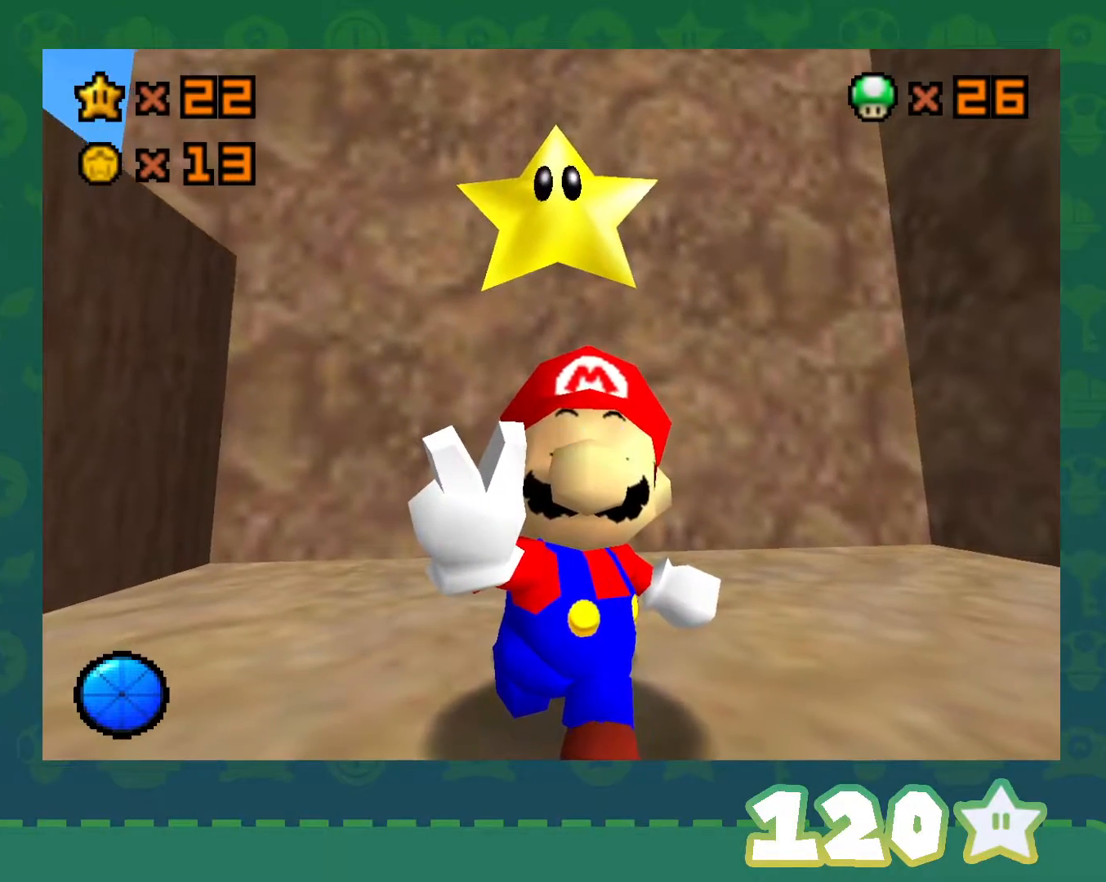
{"buttons": [], "left_stick": "center", "events": []}
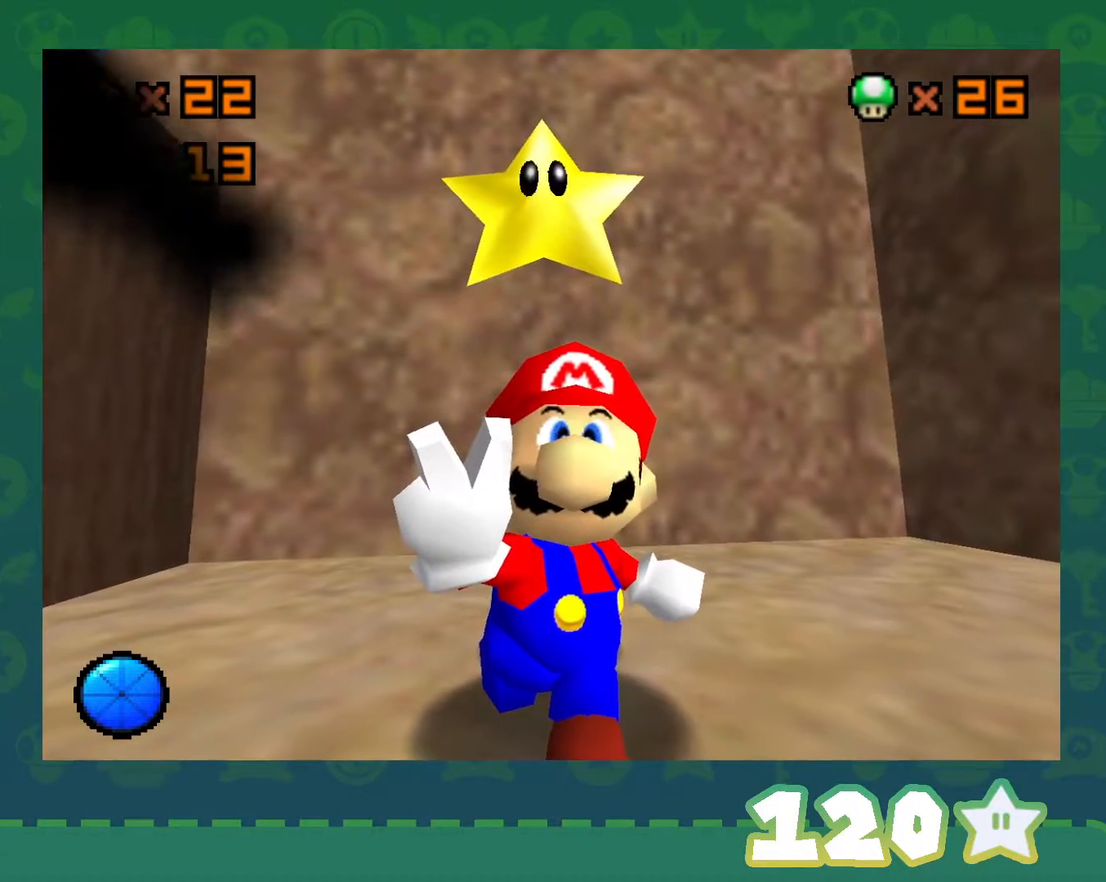
{"buttons": [], "left_stick": "center", "events": []}
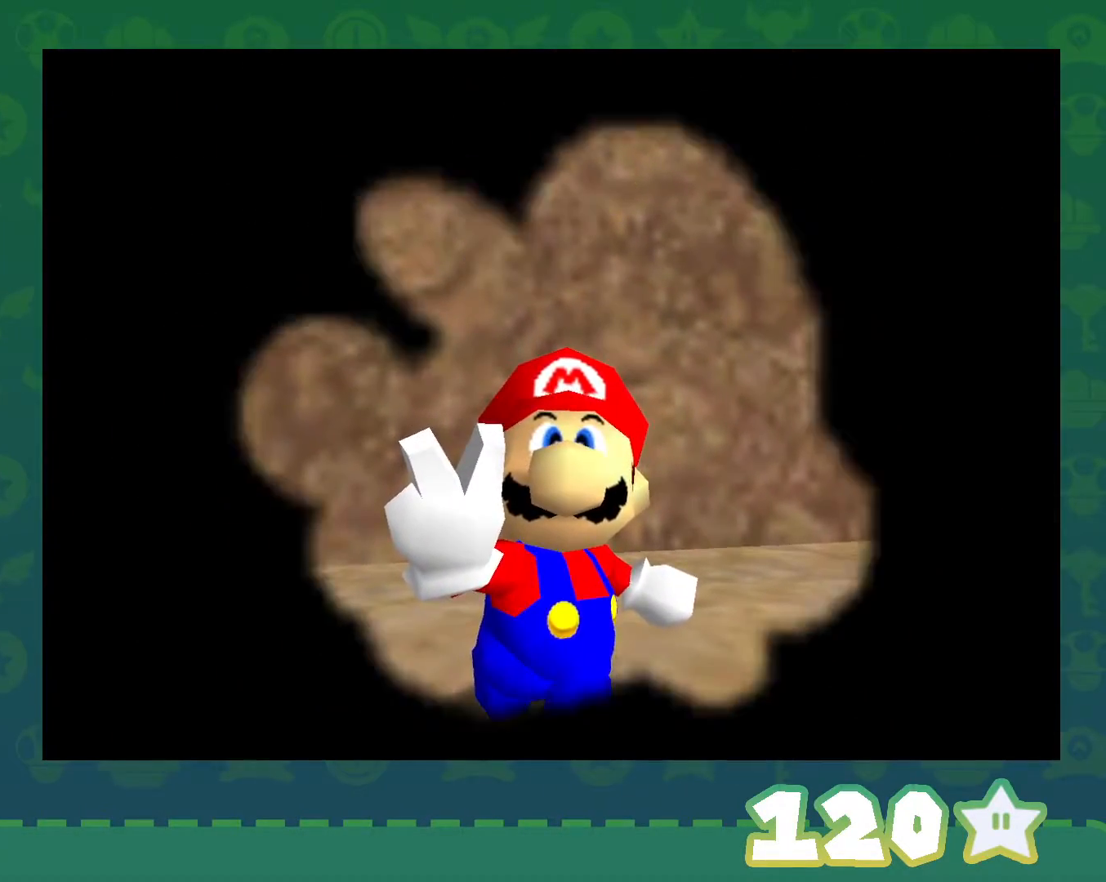
{"buttons": [], "left_stick": "center", "events": []}
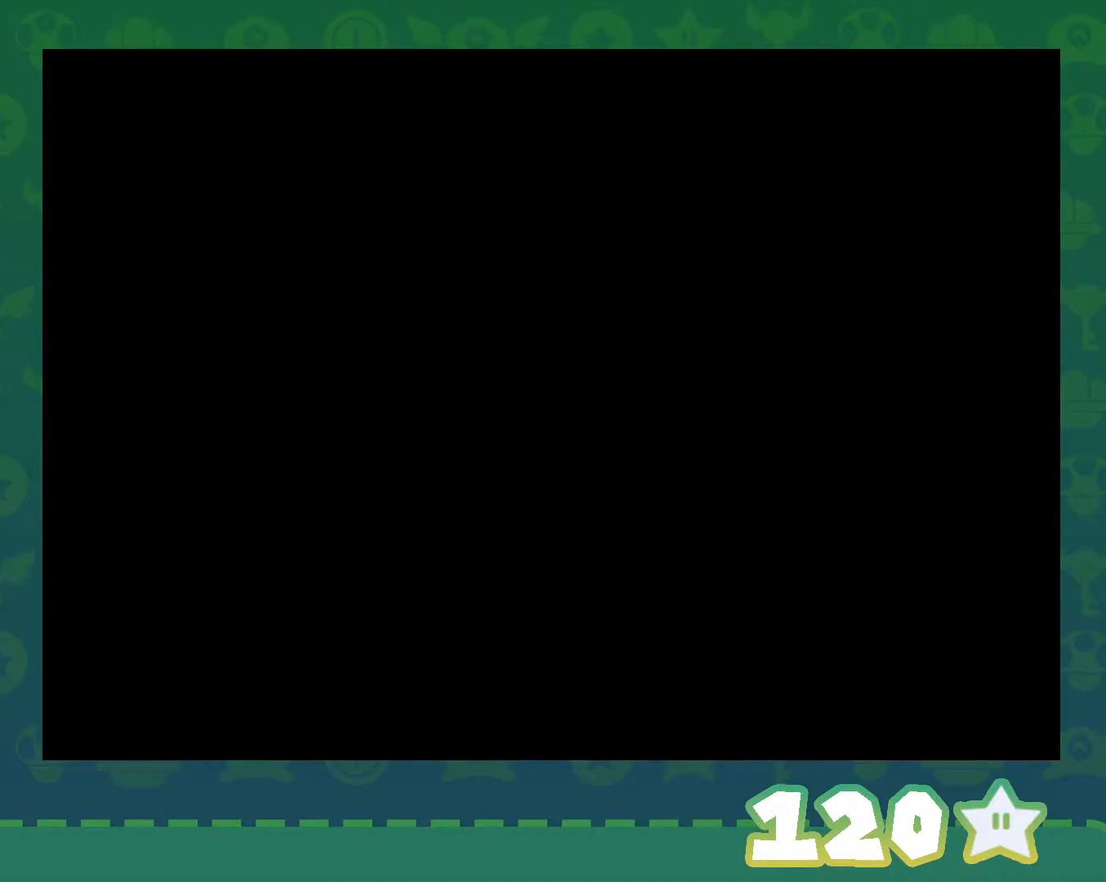
{"buttons": [], "left_stick": "center", "events": []}
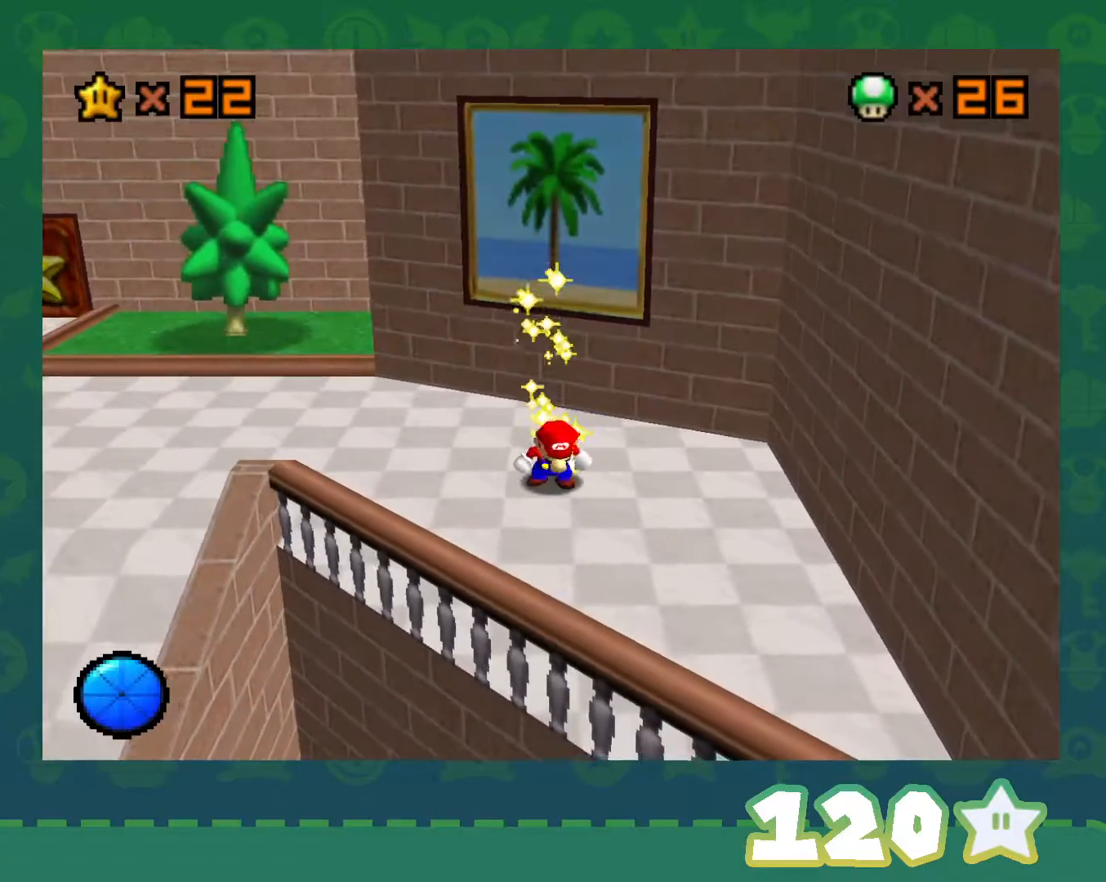
{"buttons": ["C_LEFT"], "left_stick": "center", "events": [[283, "C_LEFT", "down"], [367, "C_LEFT", "up"], [467, "C_LEFT", "down"]]}
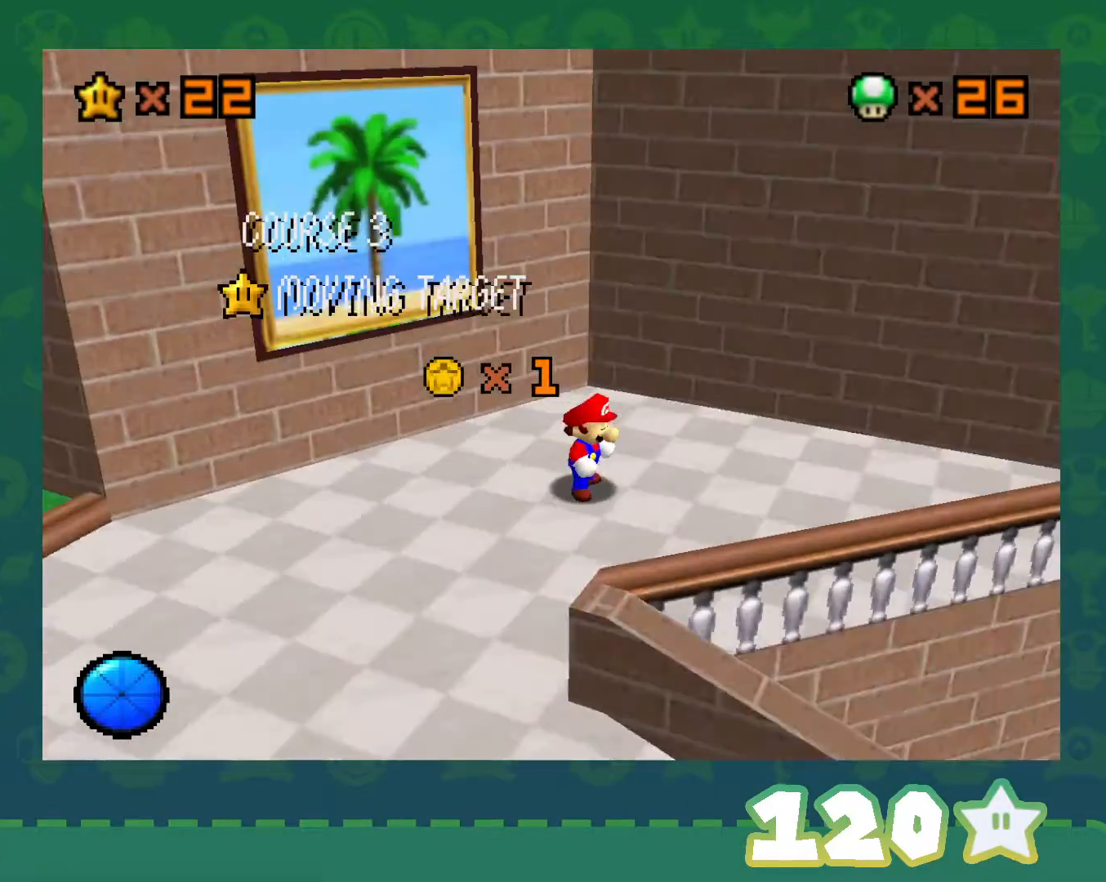
{"buttons": [], "left_stick": "center", "events": [[67, "C_LEFT", "up"], [183, "C_LEFT", "down"], [300, "C_LEFT", "up"], [367, "C_LEFT", "down"], [500, "C_LEFT", "up"]]}
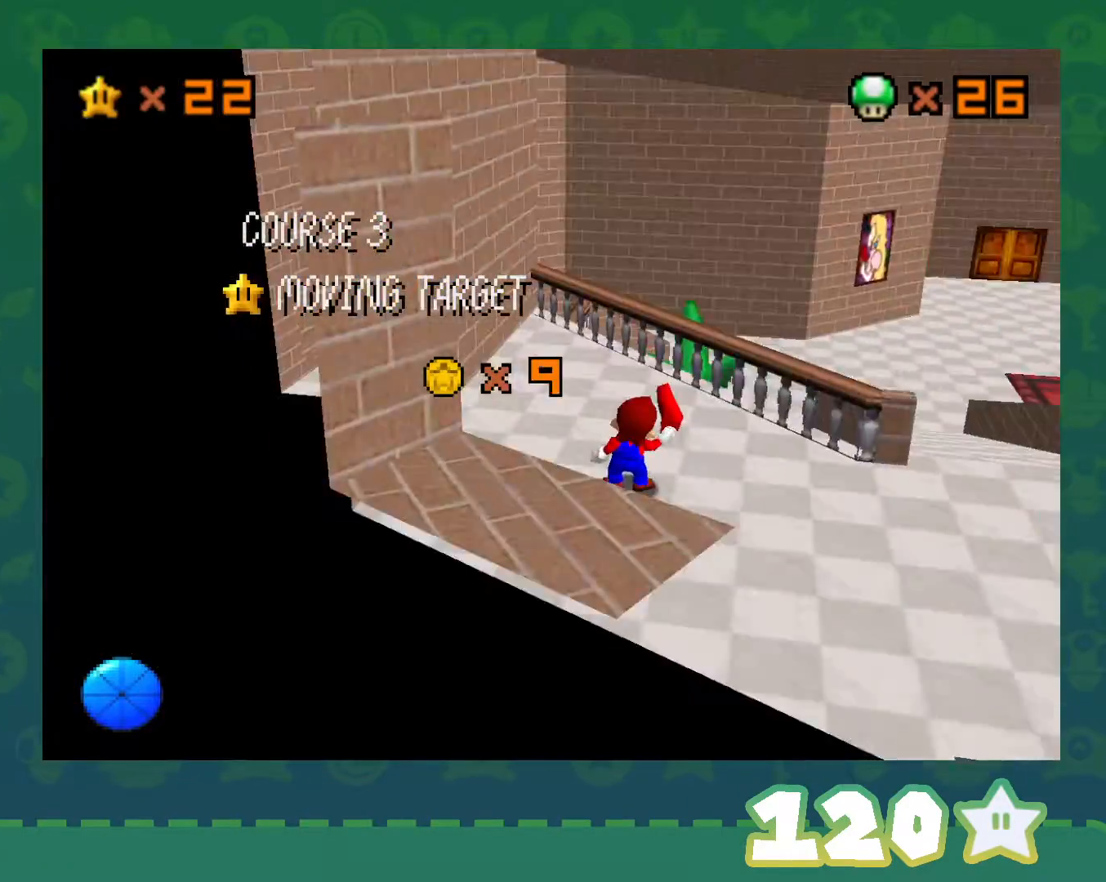
{"buttons": [], "left_stick": "center", "events": [[33, "C_LEFT", "down"], [150, "C_LEFT", "up"], [217, "C_LEFT", "down"], [333, "C_LEFT", "up"], [367, "C_LEFT", "down"], [483, "C_LEFT", "up"]]}
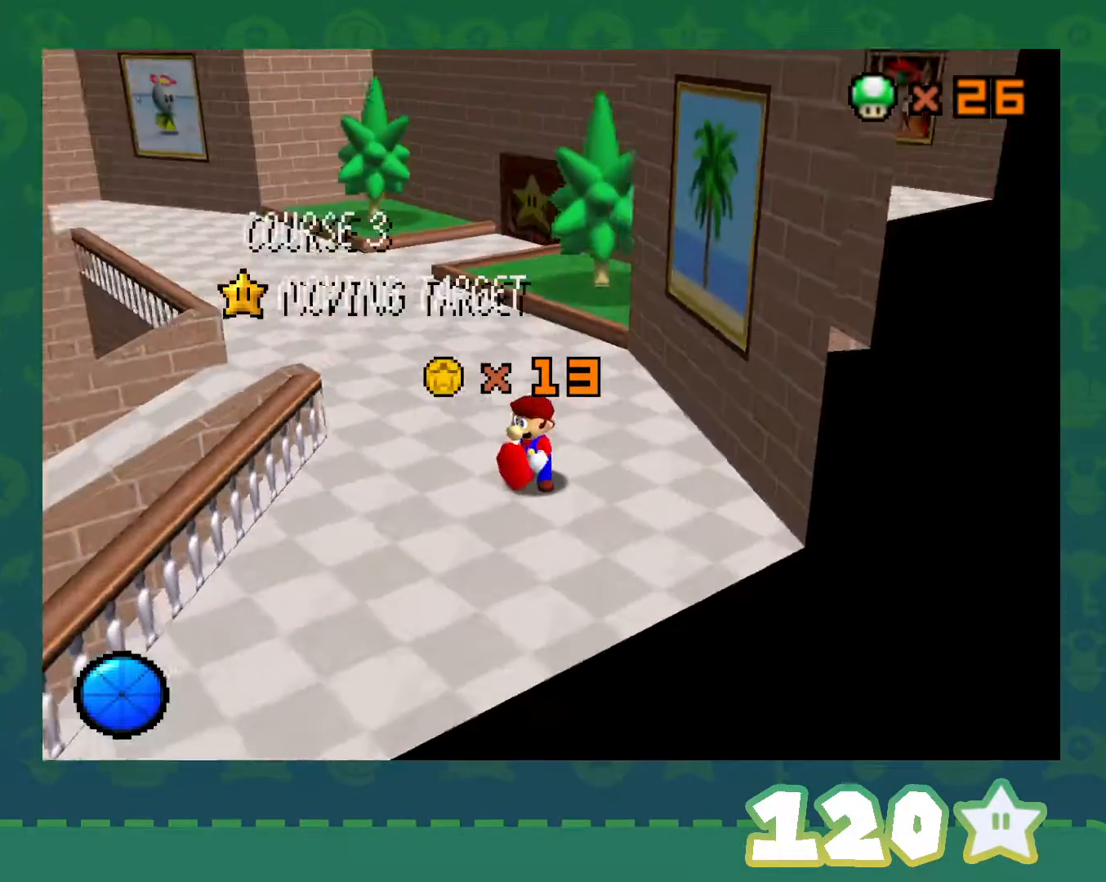
{"buttons": [], "left_stick": "center", "events": [[67, "C_LEFT", "down"], [183, "C_LEFT", "up"], [267, "C_LEFT", "down"], [400, "C_LEFT", "up"]]}
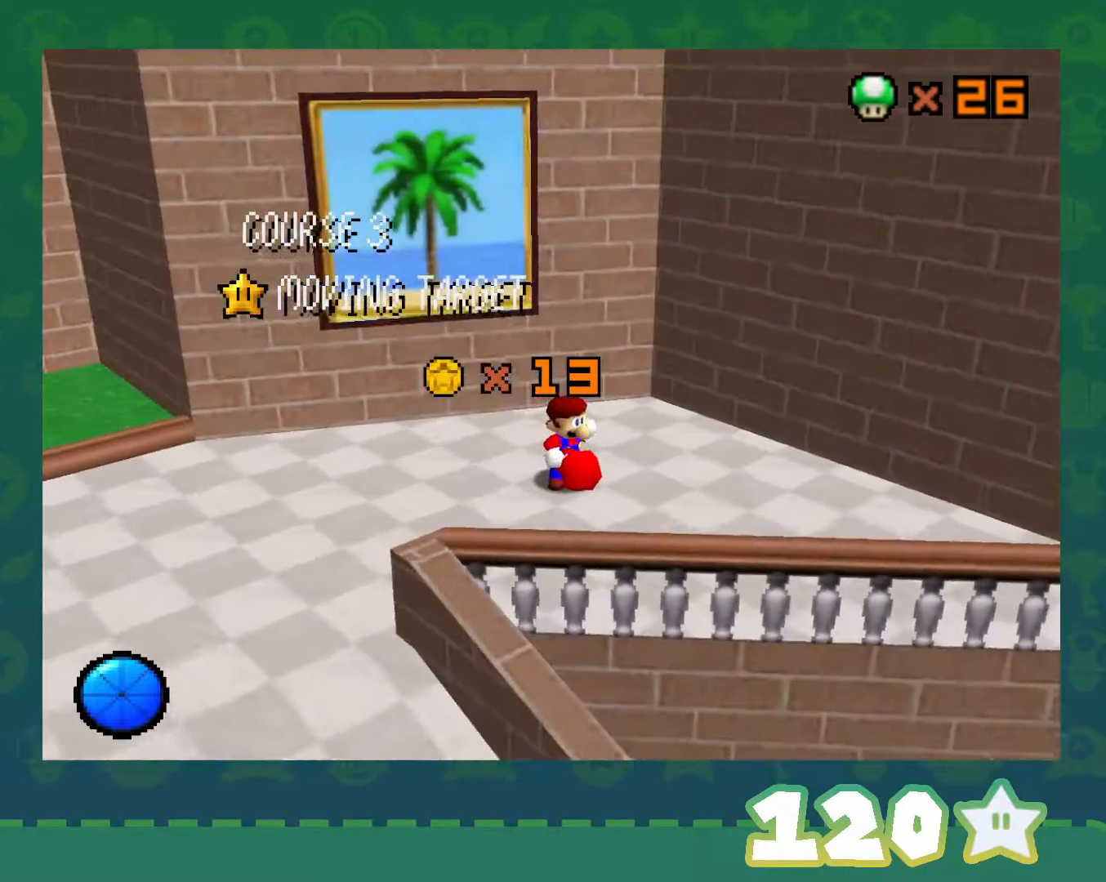
{"buttons": ["C_LEFT"], "left_stick": "center", "events": [[217, "C_LEFT", "down"], [367, "C_LEFT", "up"], [400, "C_LEFT", "down"]]}
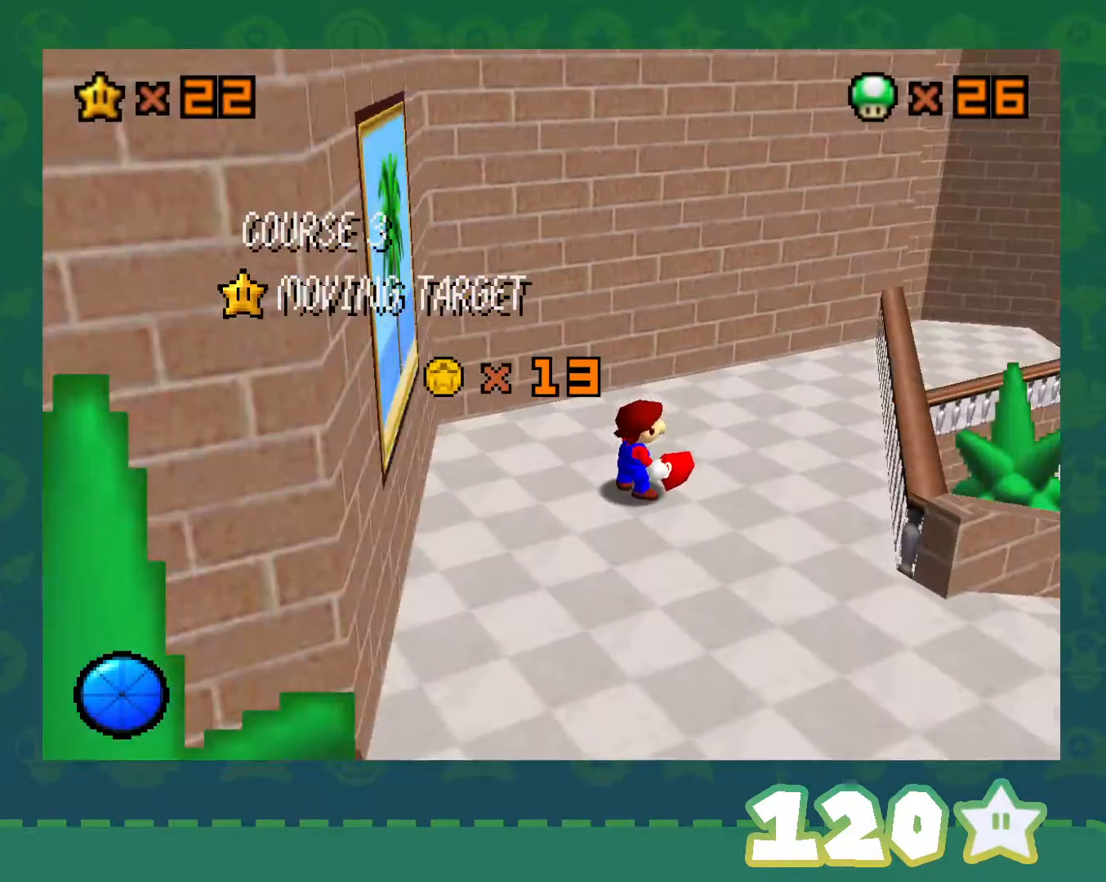
{"buttons": [], "left_stick": "center", "events": [[33, "C_LEFT", "up"]]}
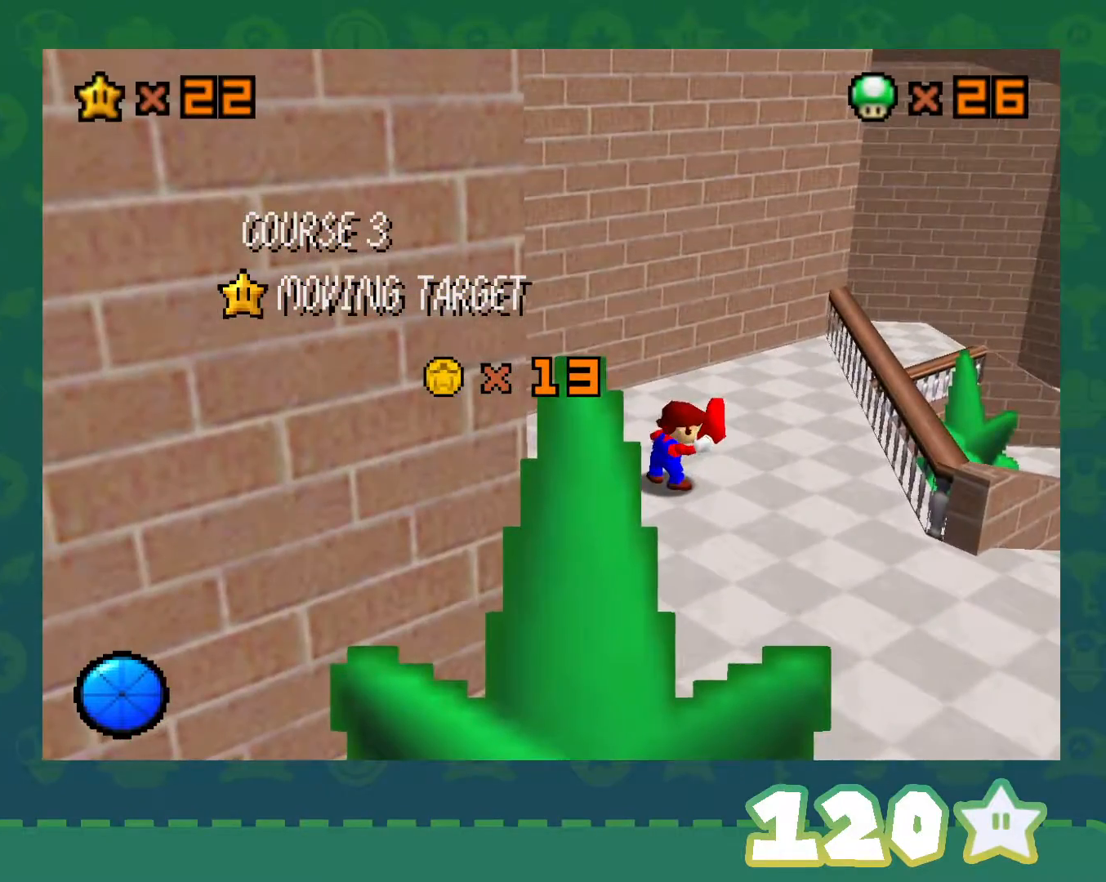
{"buttons": [], "left_stick": "center", "events": [[183, "C_LEFT", "down"], [367, "C_LEFT", "up"]]}
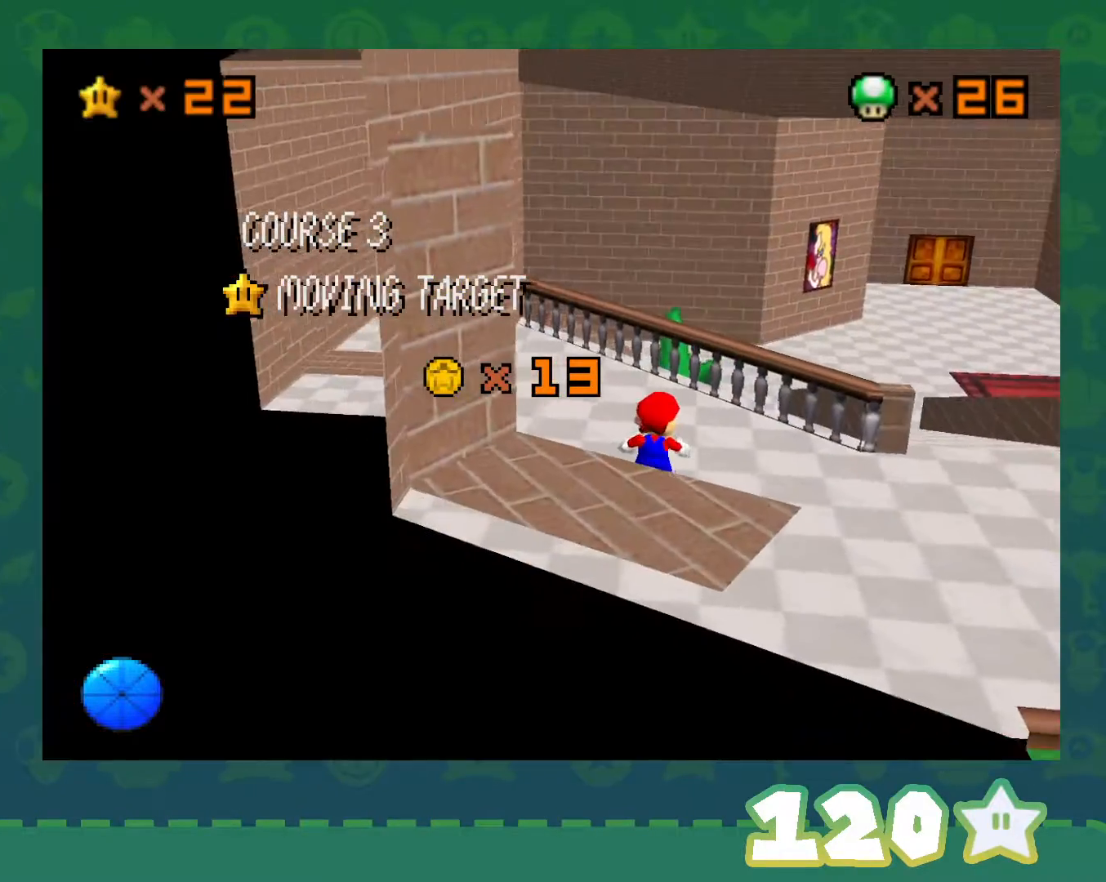
{"buttons": [], "left_stick": "center", "events": []}
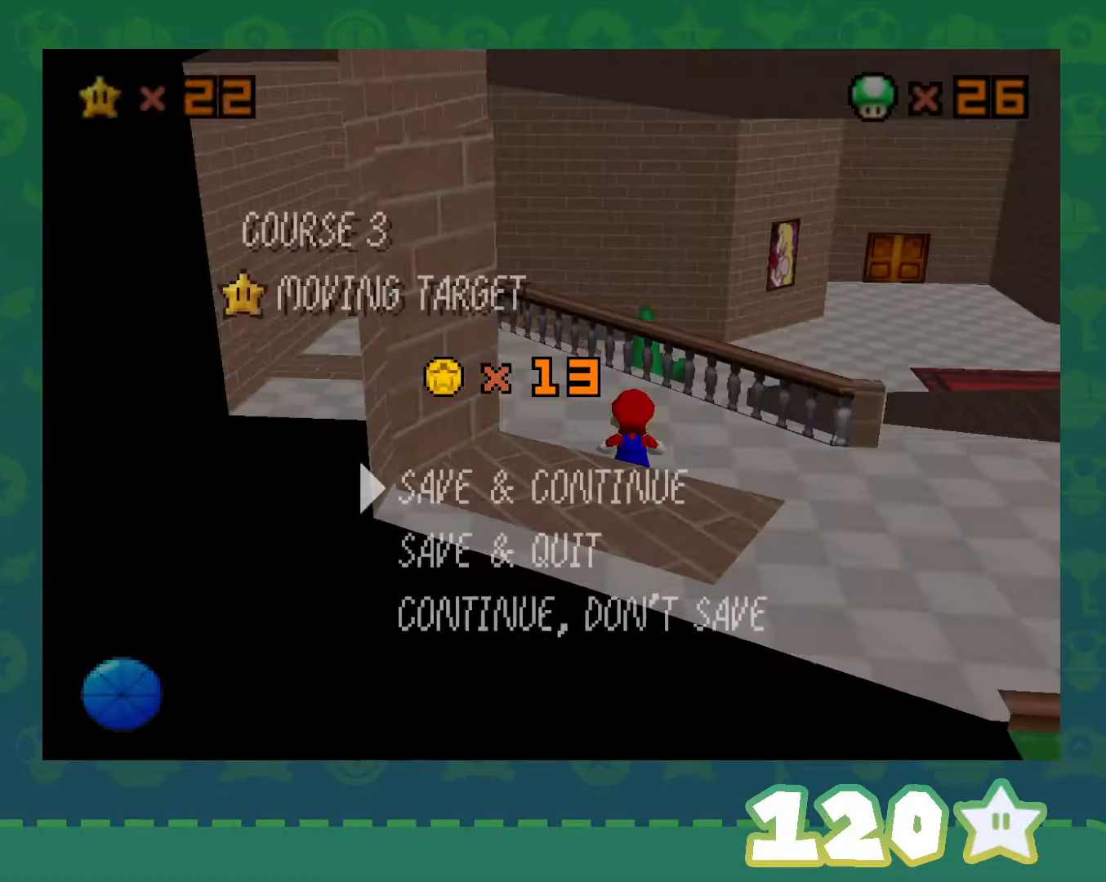
{"buttons": [], "left_stick": "down", "events": [[150, "A", "down"], [283, "A", "up"], [400, "left_stick", "down"]]}
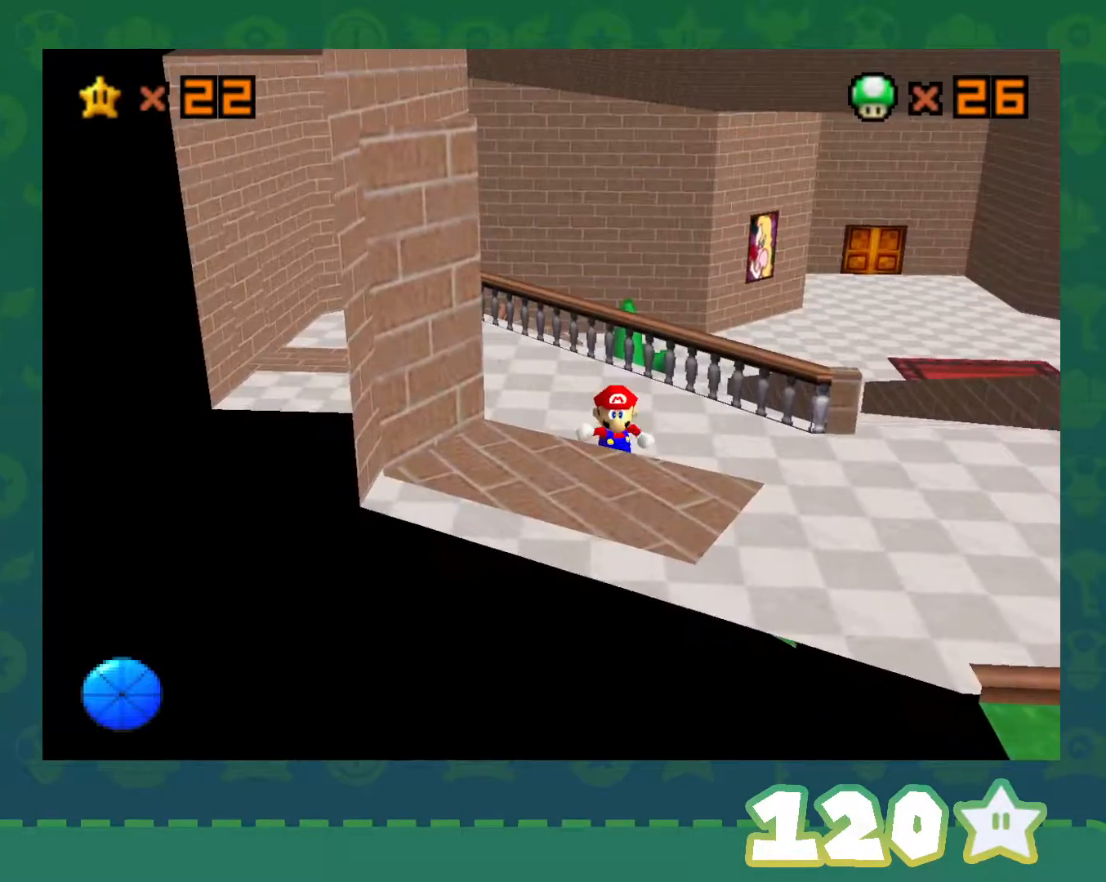
{"buttons": ["A", "B"], "left_stick": "down", "events": [[217, "A", "down"], [500, "B", "down"]]}
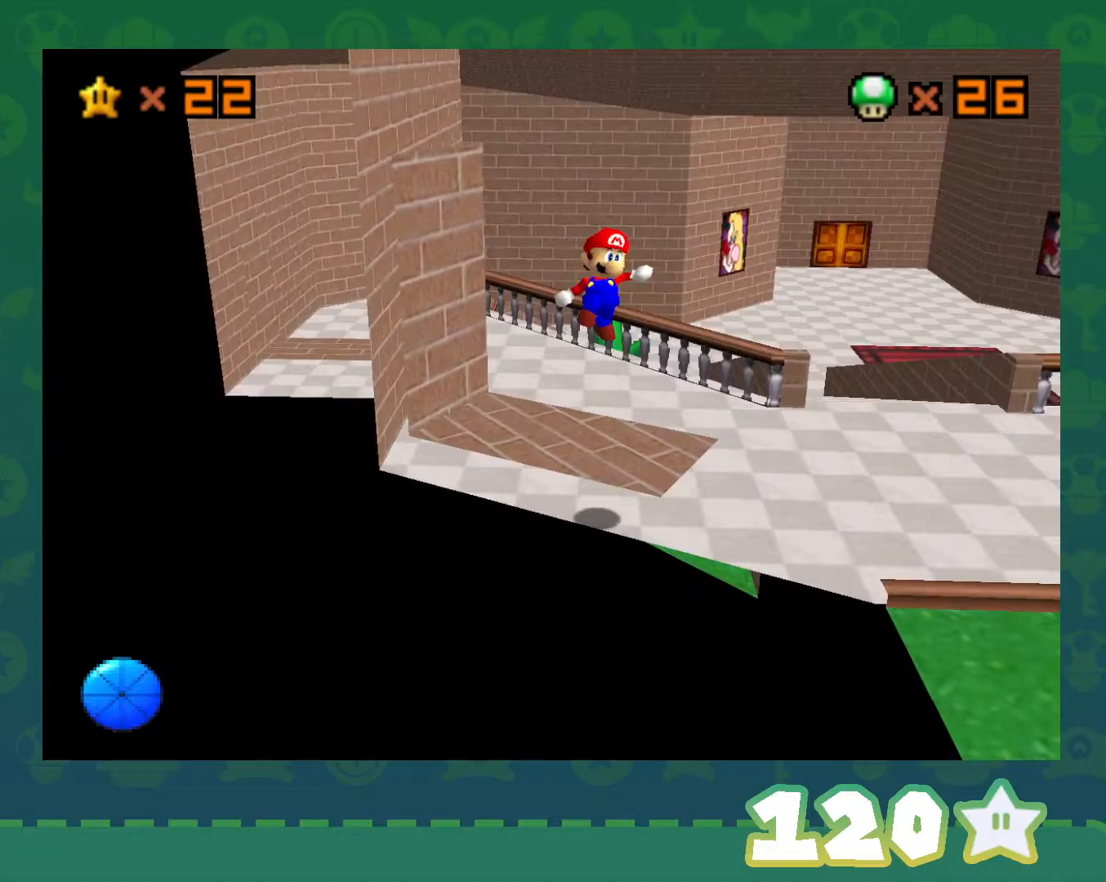
{"buttons": [], "left_stick": "down", "events": [[250, "A", "up"], [250, "B", "up"]]}
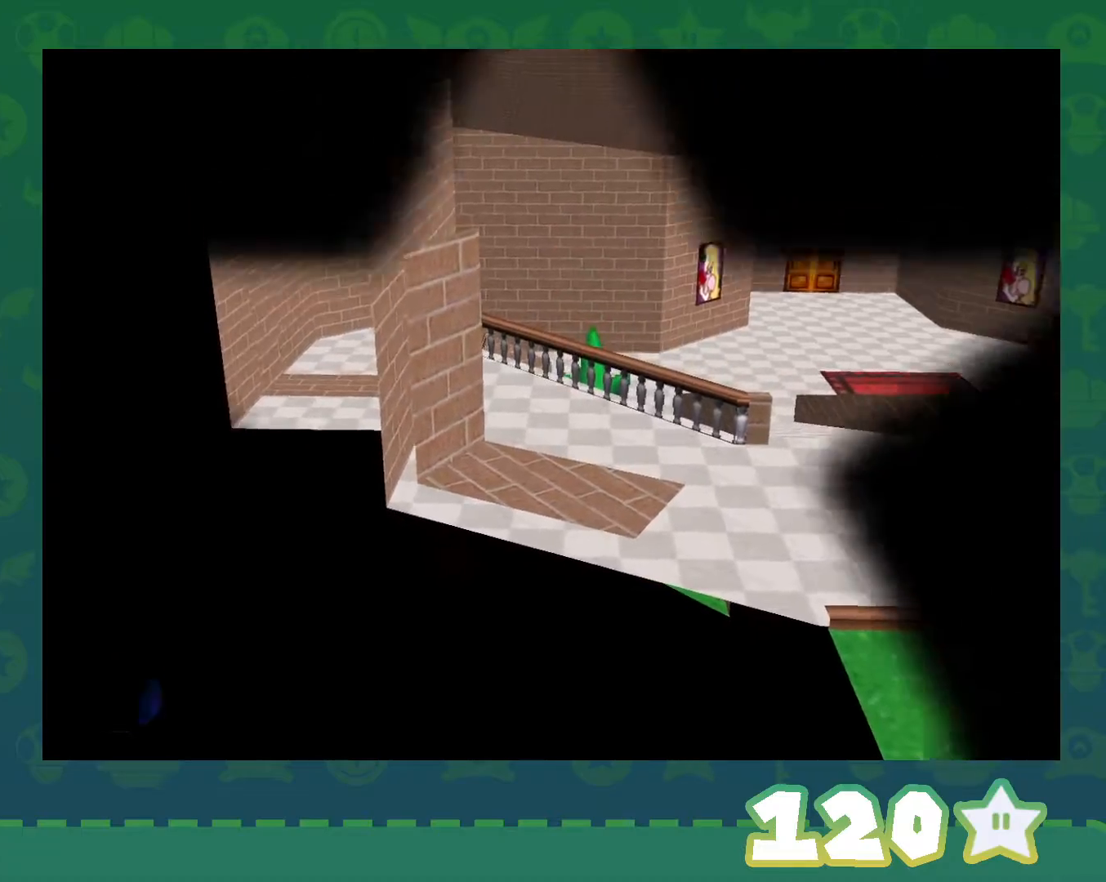
{"buttons": [], "left_stick": "center", "events": [[83, "left_stick", "center"]]}
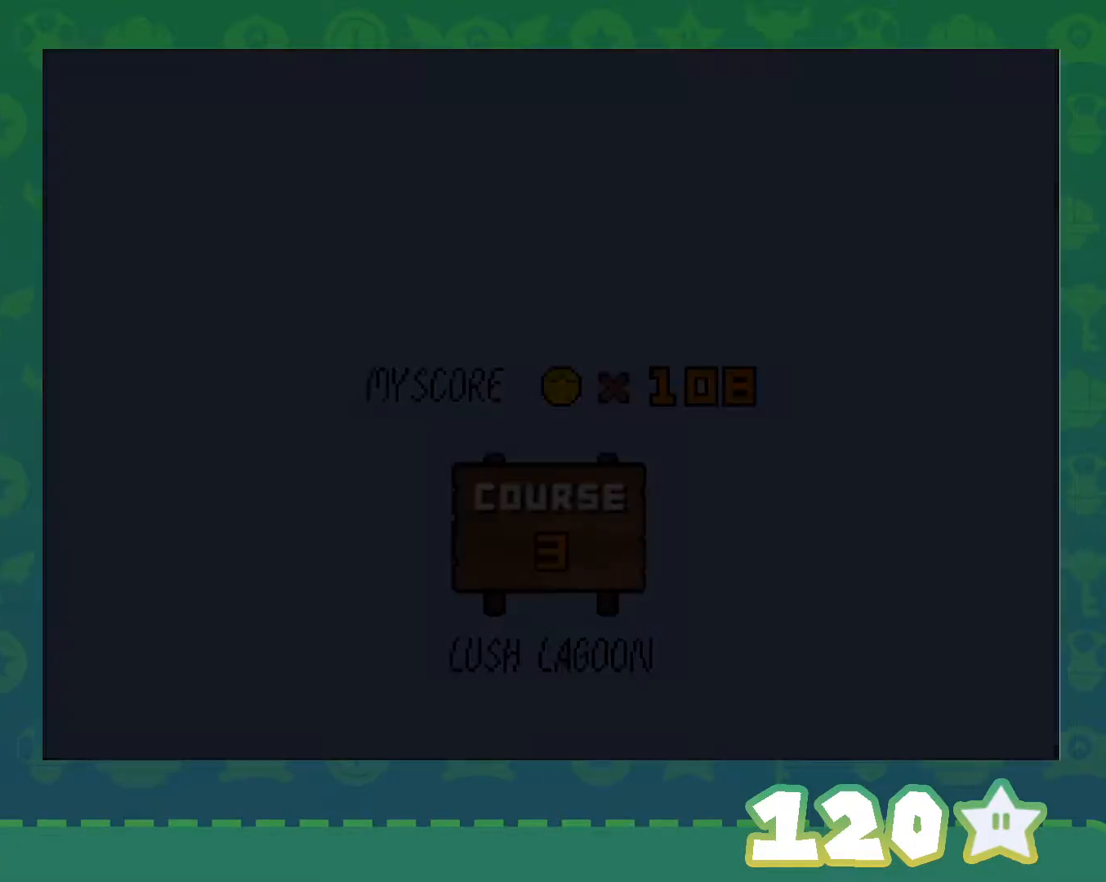
{"buttons": [], "left_stick": "center", "events": [[333, "A", "down"], [333, "START", "down"], [400, "A", "up"], [400, "START", "up"]]}
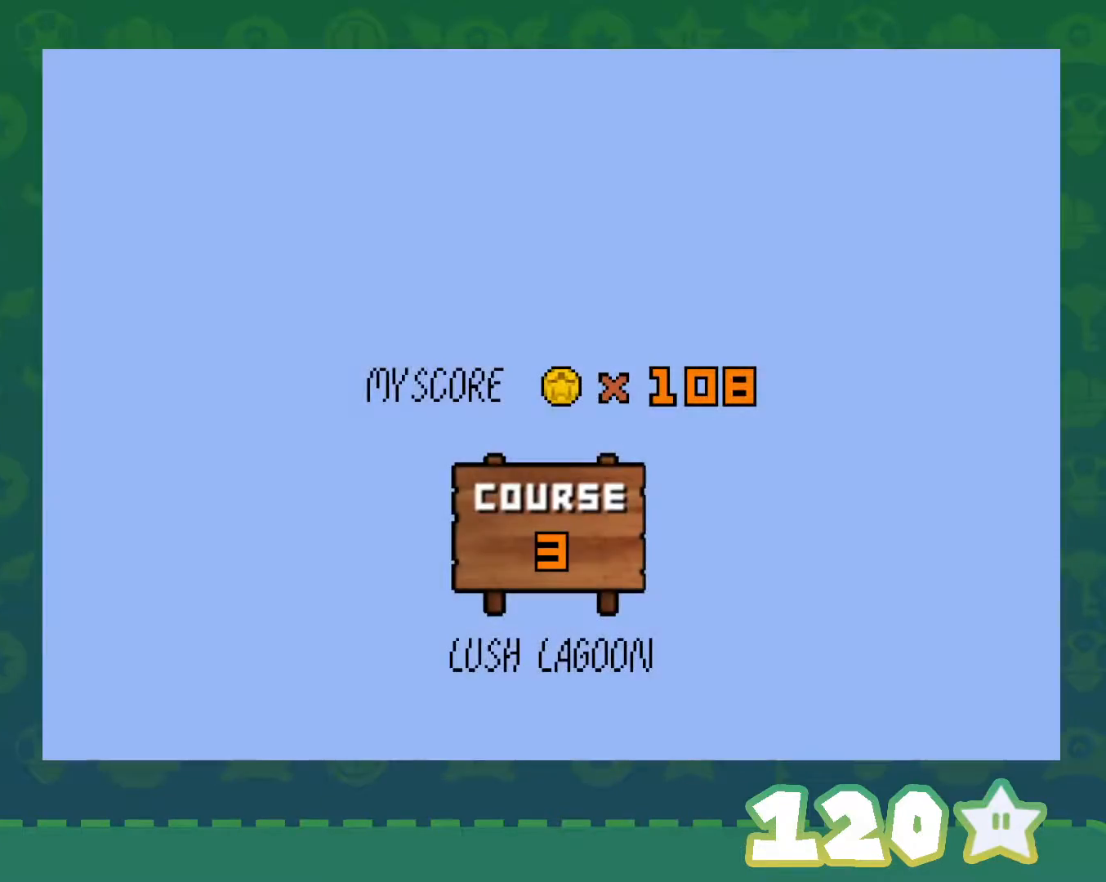
{"buttons": ["A"], "left_stick": "center", "events": [[33, "A", "down"], [33, "START", "down"], [83, "A", "up"], [83, "START", "up"], [183, "A", "down"], [217, "START", "down"], [233, "A", "up"], [283, "START", "up"], [300, "A", "down"], [400, "A", "up"], [400, "START", "down"], [467, "START", "up"], [483, "A", "down"]]}
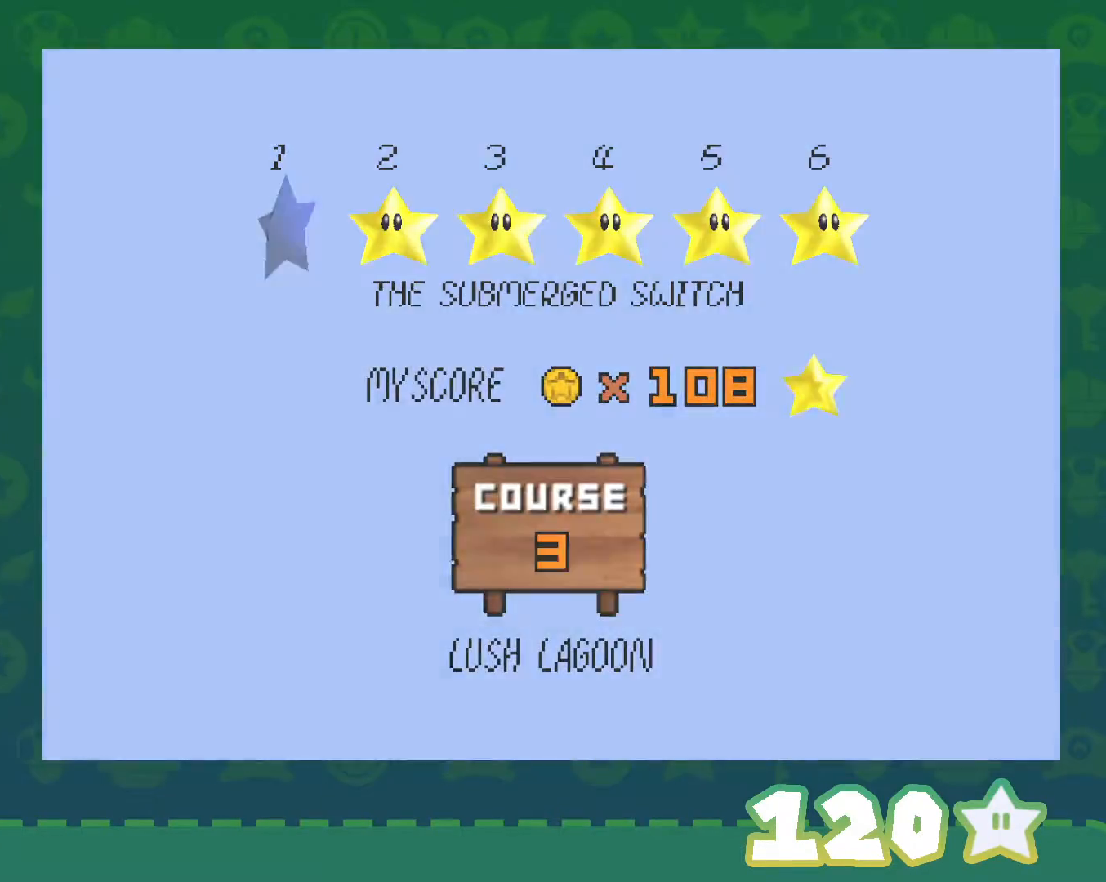
{"buttons": [], "left_stick": "center", "events": [[50, "A", "up"], [117, "START", "down"], [150, "A", "down"], [183, "START", "up"], [250, "A", "up"]]}